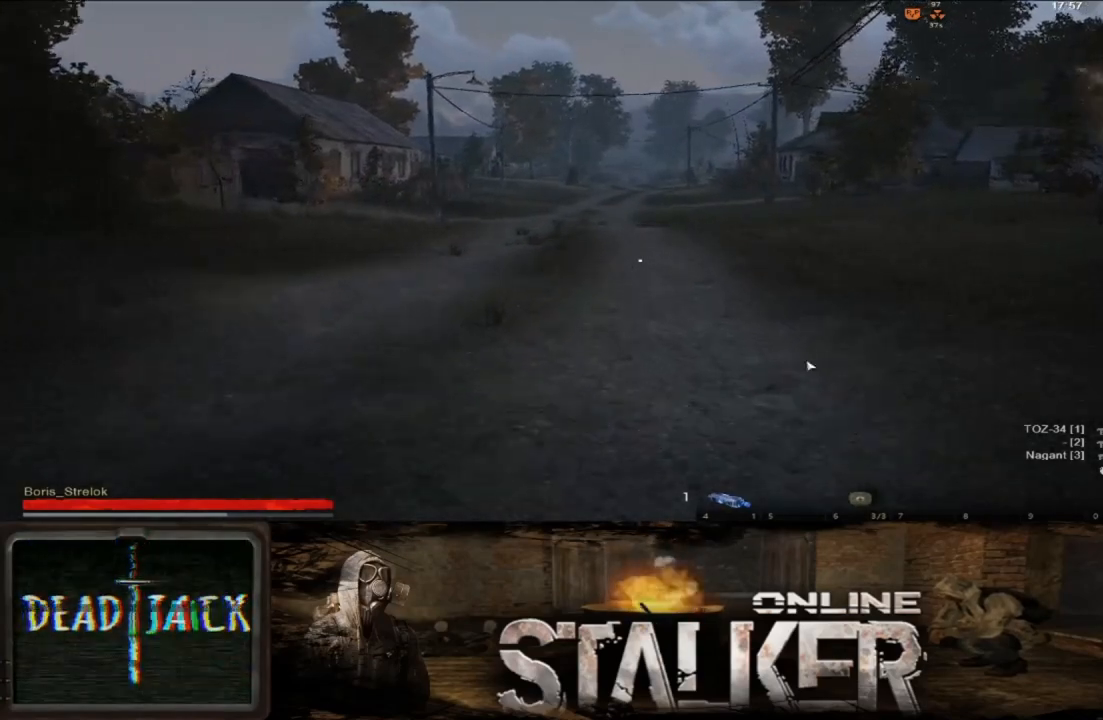
Gameplay with a controller (Xbox layout); each line is a JSON object with the inputs held at the frame after it. "events" lists button and stick changes between this image and that frame as [ms after this image, input, new state], when the widget could be followed in between. Not read: L2 R2.
{"buttons": ["START"], "left_stick": "center", "right_stick": "center", "events": [[500, "START", "down"]]}
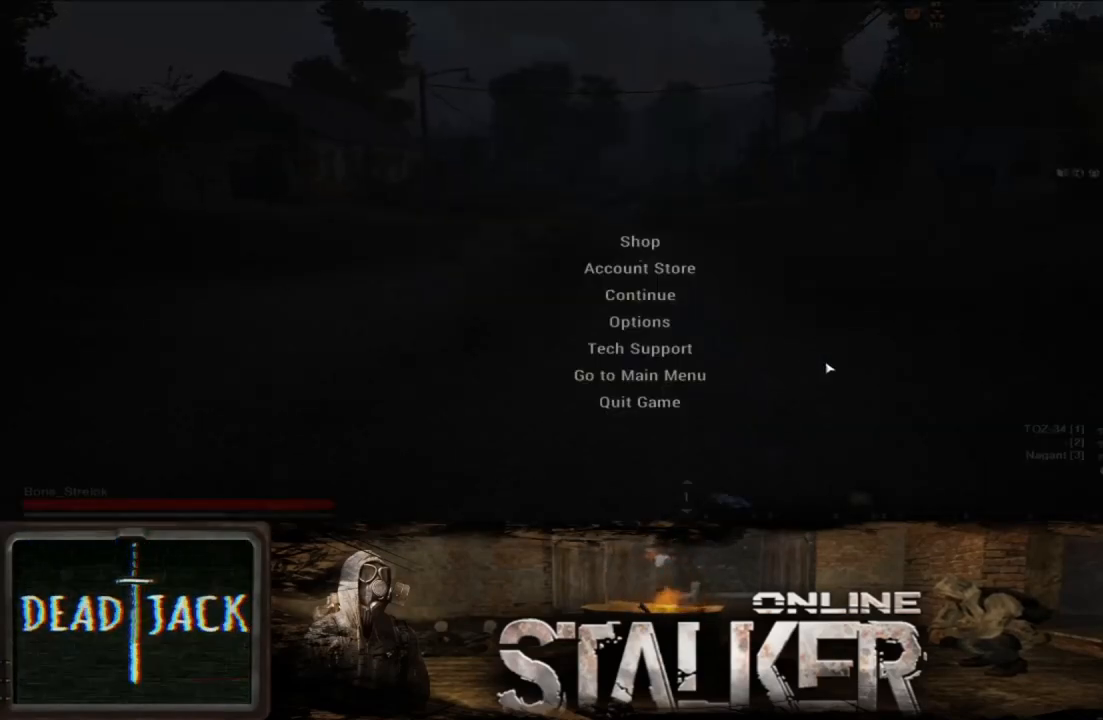
{"buttons": [], "left_stick": "center", "right_stick": "center", "events": [[133, "START", "up"], [200, "SELECT", "down"], [283, "SELECT", "up"]]}
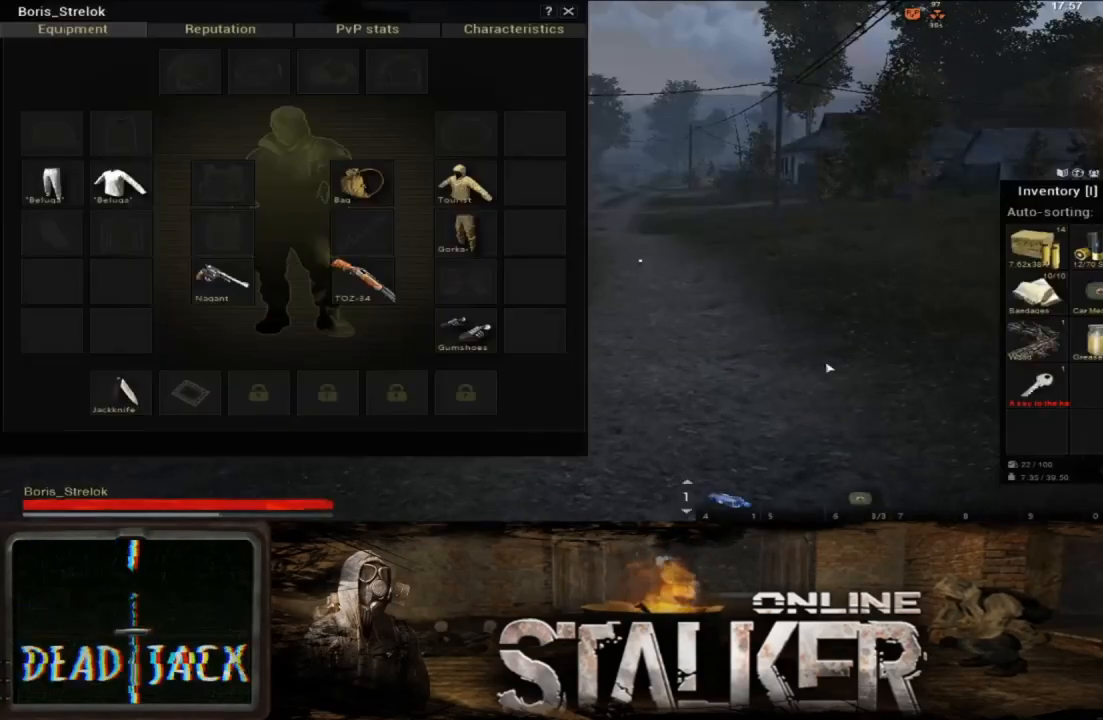
{"buttons": [], "left_stick": "right", "right_stick": "center", "events": [[333, "left_stick", "right"]]}
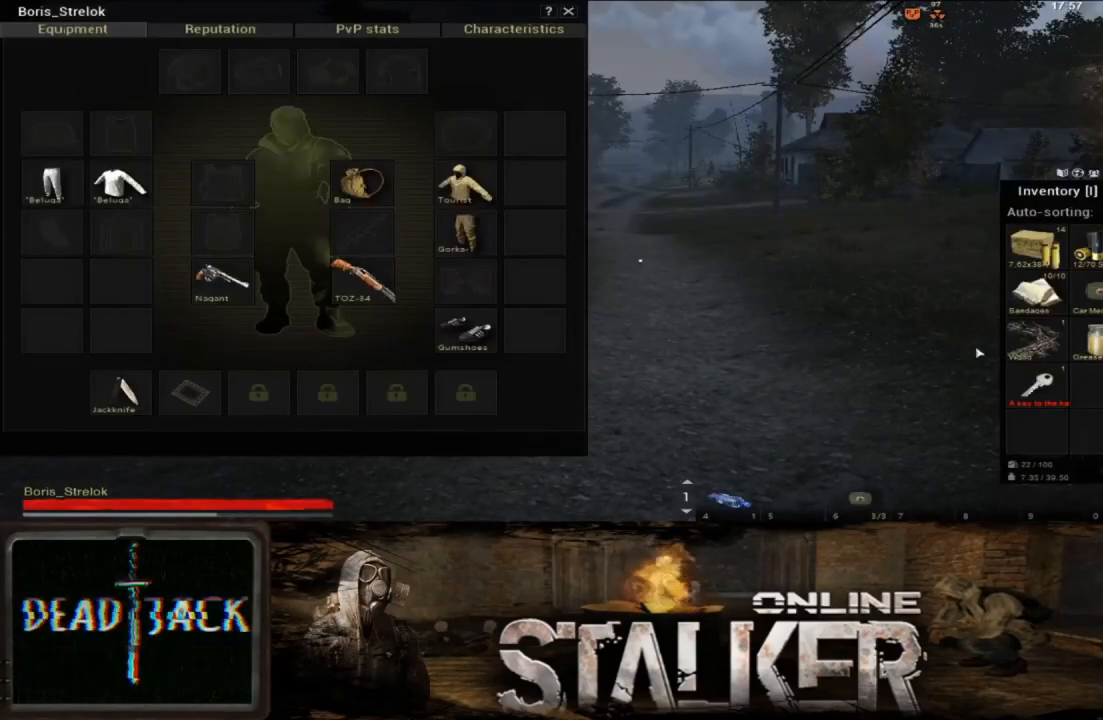
{"buttons": [], "left_stick": "center", "right_stick": "center", "events": [[217, "left_stick", "center"]]}
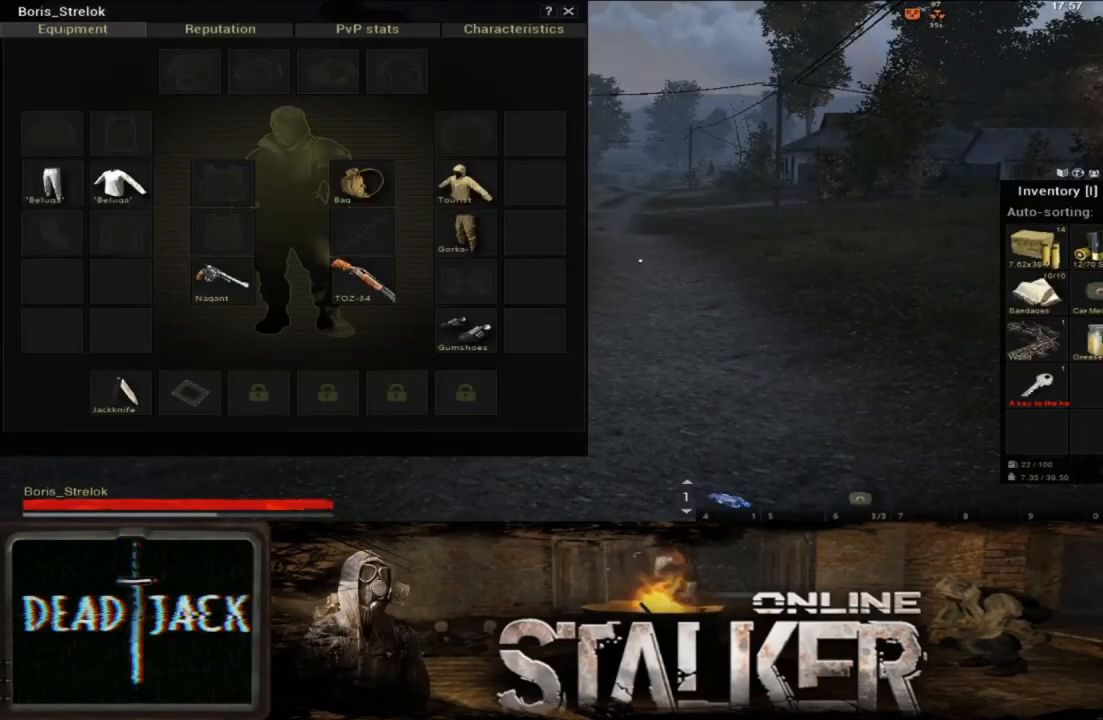
{"buttons": [], "left_stick": "center", "right_stick": "center", "events": [[17, "left_stick", "right"], [217, "left_stick", "center"]]}
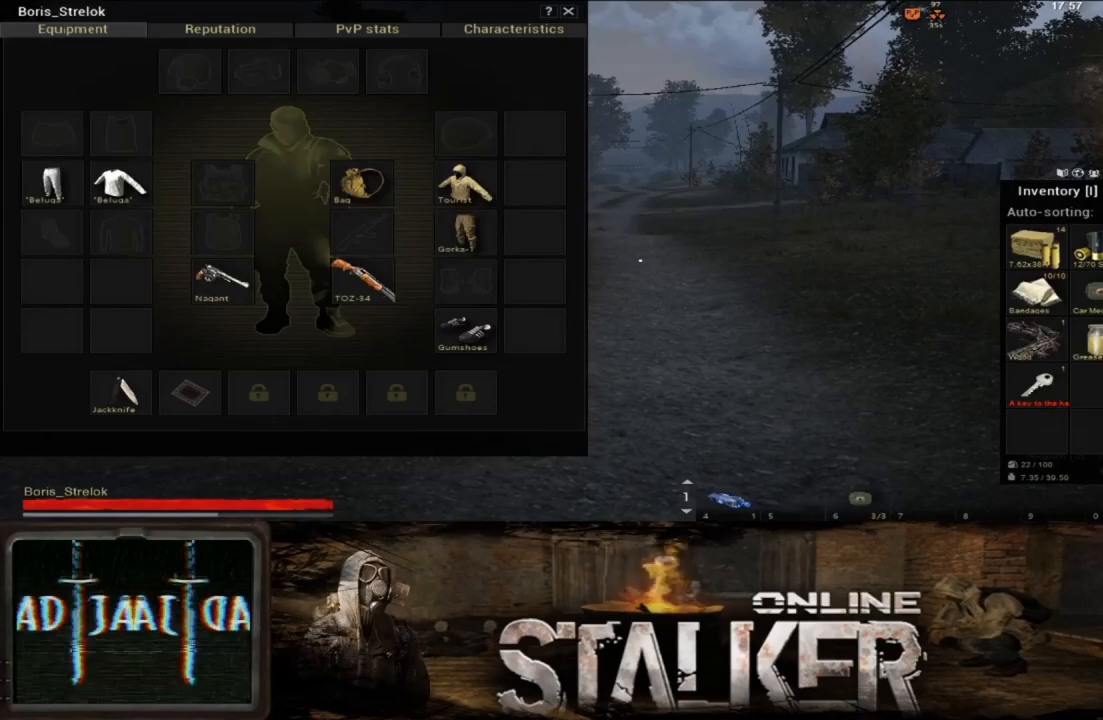
{"buttons": [], "left_stick": "center", "right_stick": "center", "events": [[33, "X", "down"], [150, "X", "up"]]}
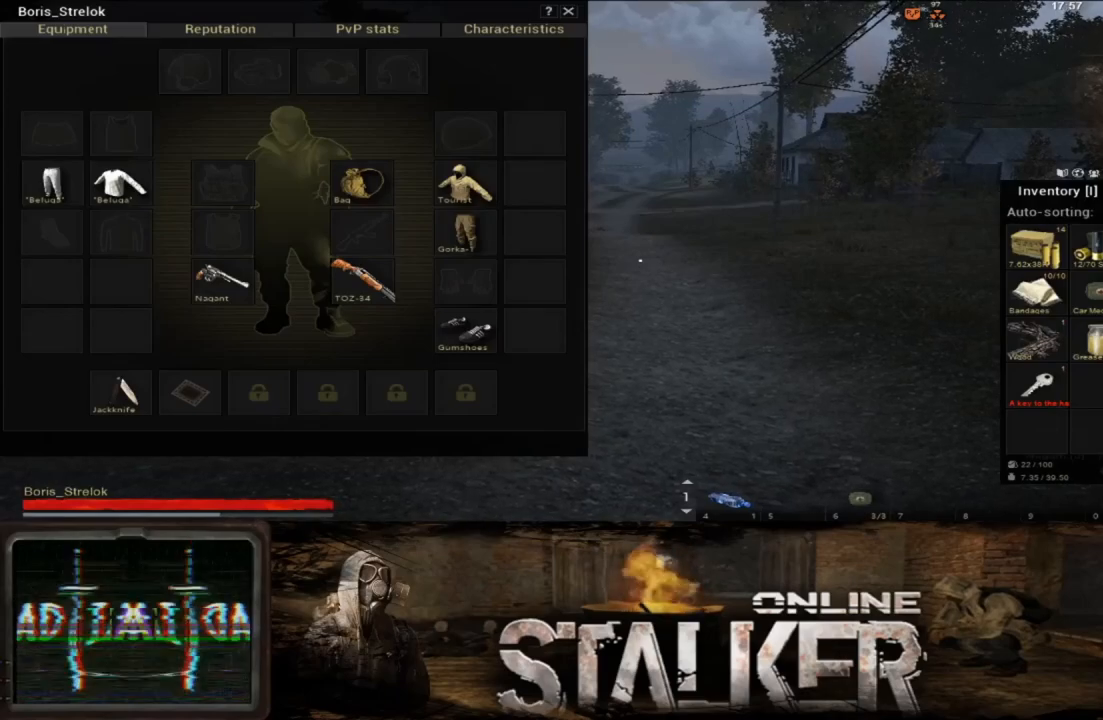
{"buttons": [], "left_stick": "center", "right_stick": "center", "events": [[283, "left_stick", "down-left"], [333, "left_stick", "center"]]}
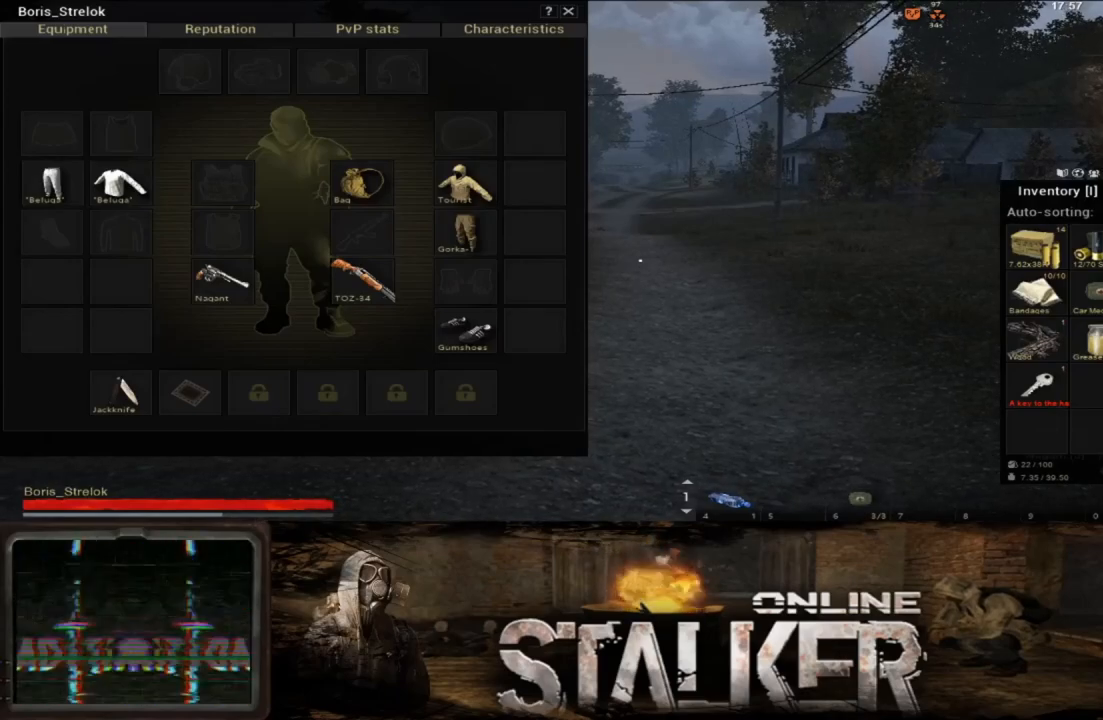
{"buttons": [], "left_stick": "center", "right_stick": "center", "events": [[133, "A", "down"], [217, "A", "up"]]}
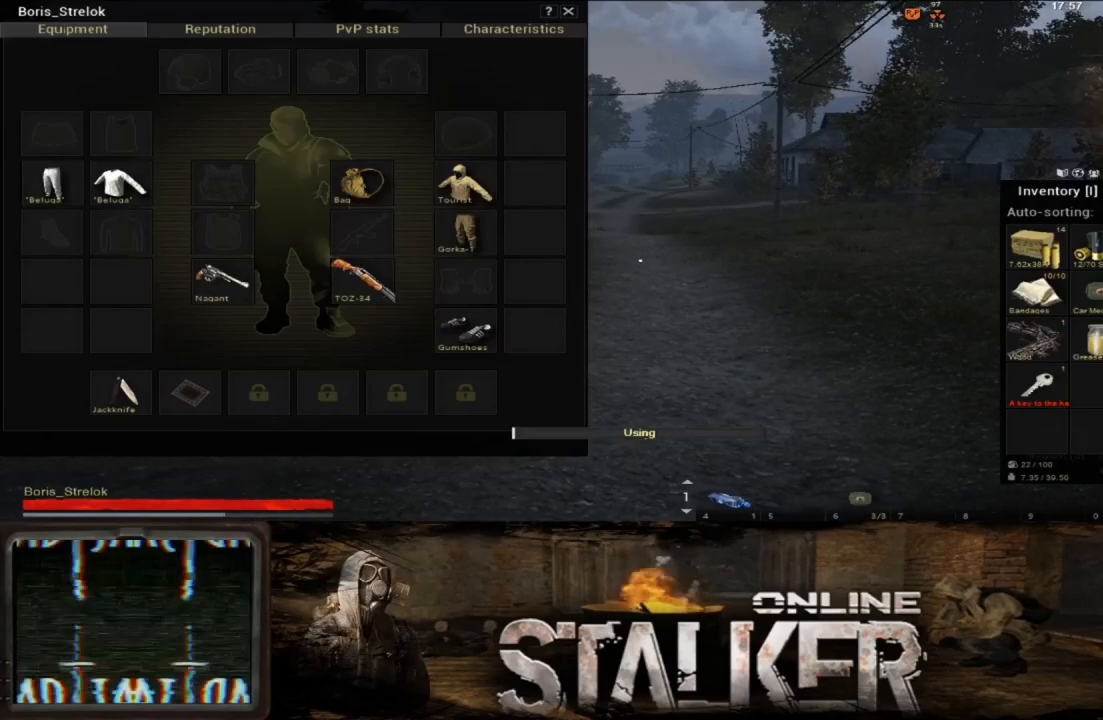
{"buttons": [], "left_stick": "up", "right_stick": "center", "events": [[117, "START", "down"], [200, "START", "up"], [350, "left_stick", "up"]]}
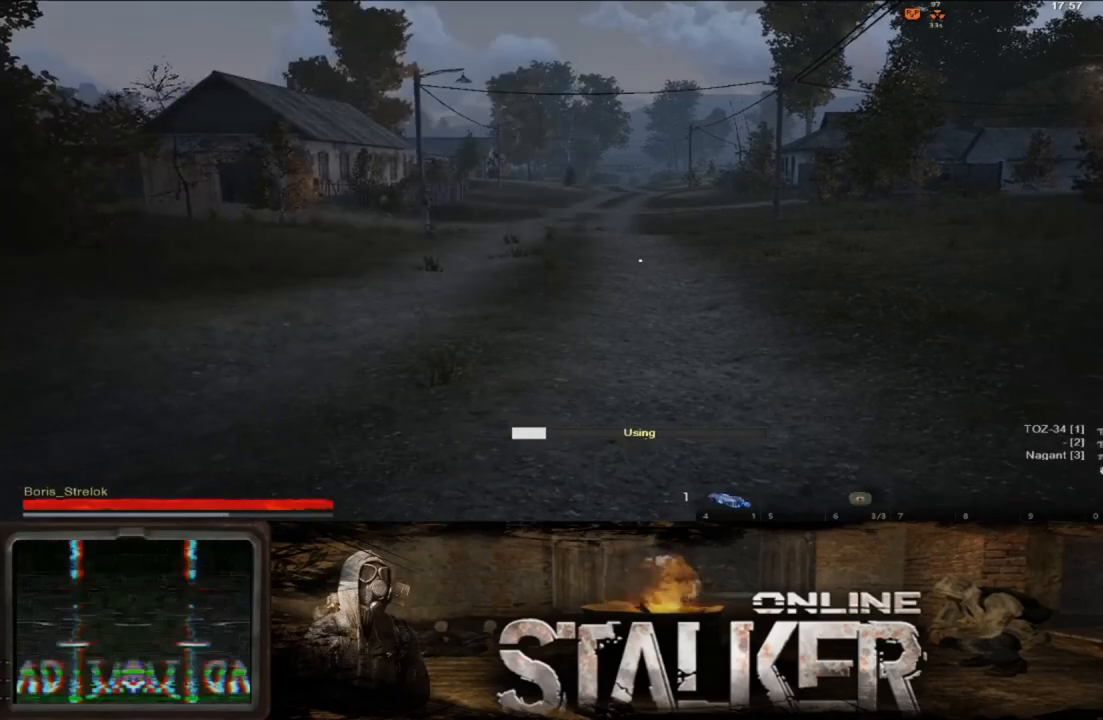
{"buttons": [], "left_stick": "up", "right_stick": "center", "events": []}
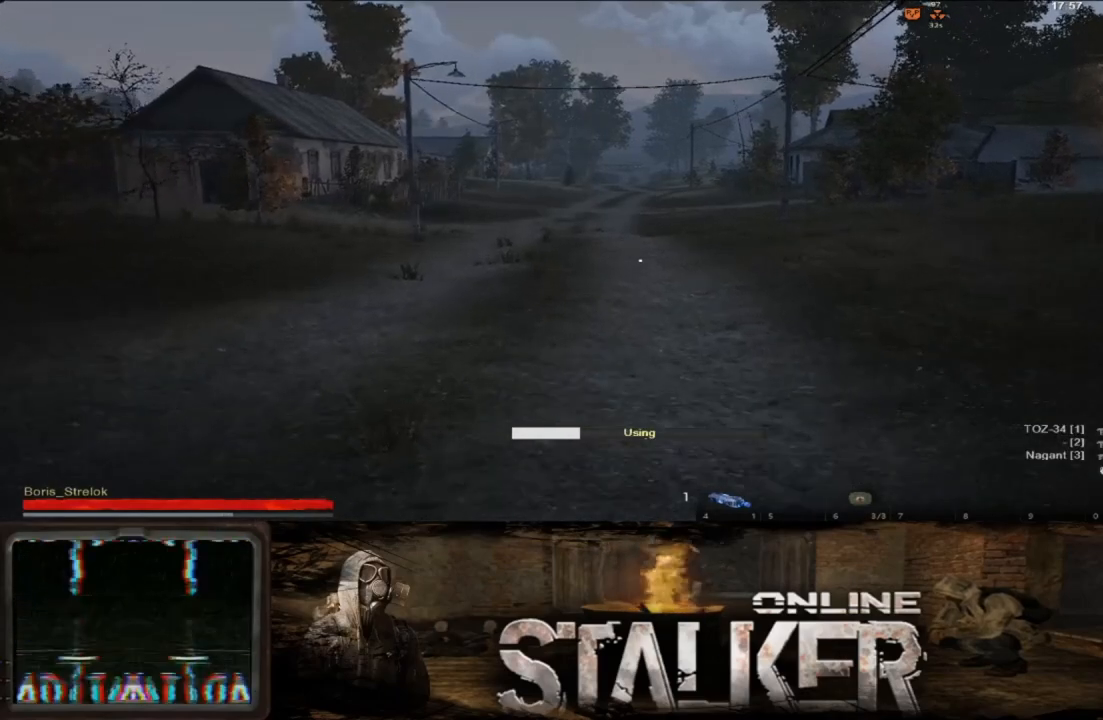
{"buttons": [], "left_stick": "up", "right_stick": "down", "events": [[233, "right_stick", "down"]]}
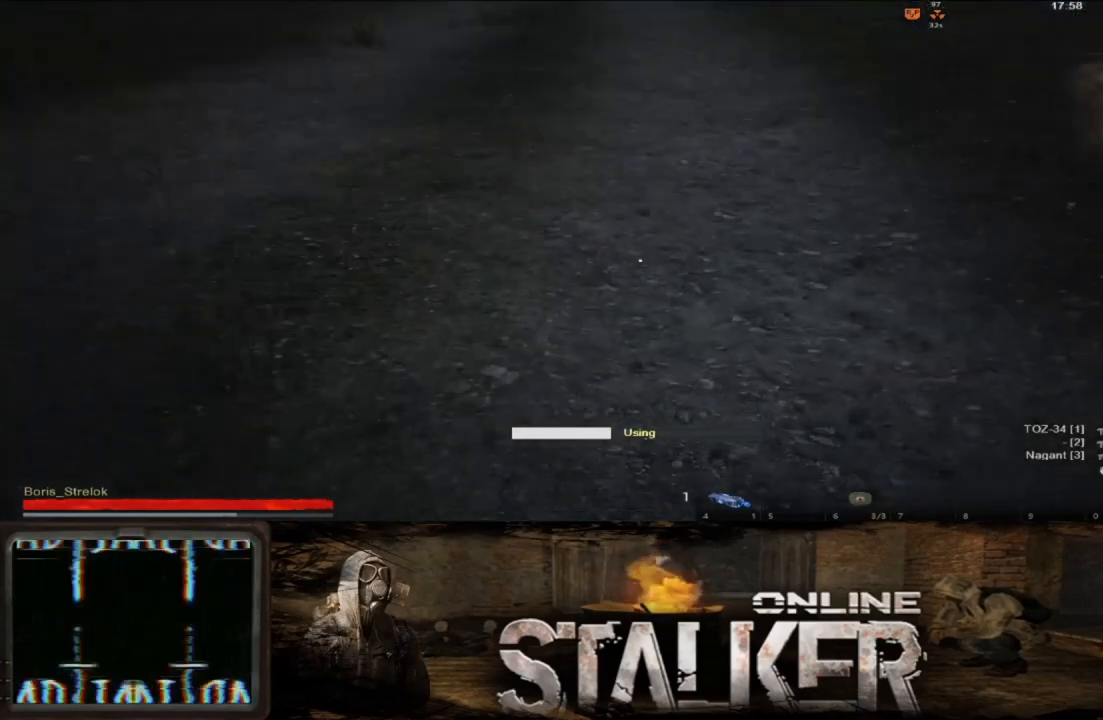
{"buttons": [], "left_stick": "up", "right_stick": "down", "events": []}
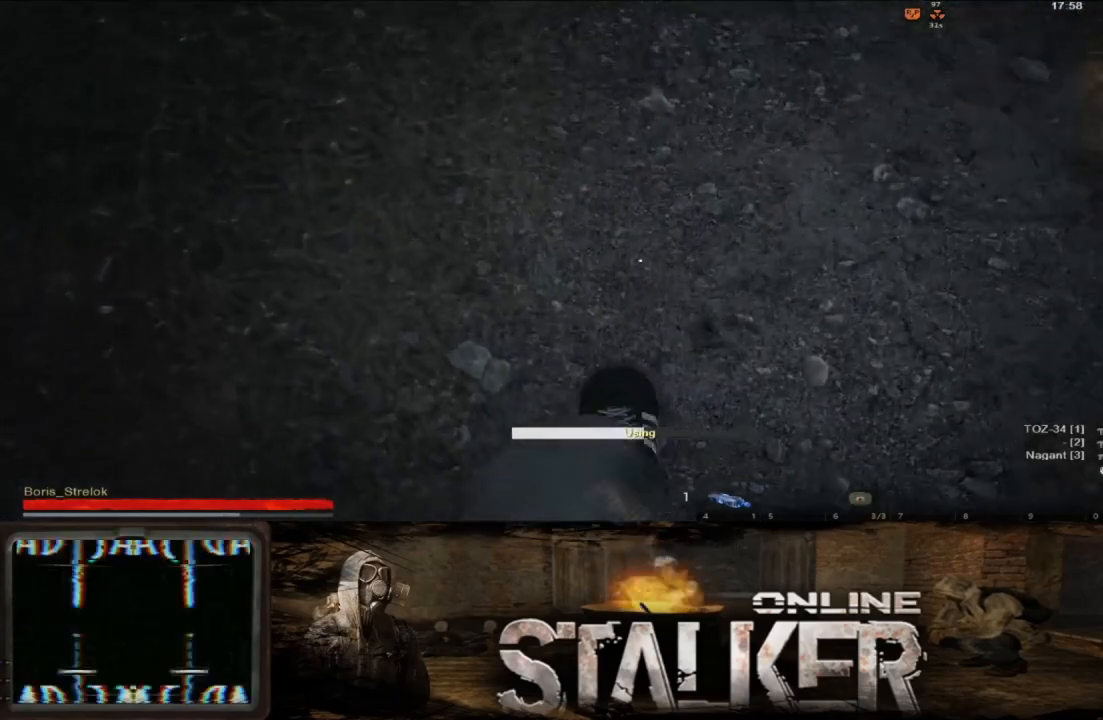
{"buttons": [], "left_stick": "up", "right_stick": "center", "events": [[333, "right_stick", "center"]]}
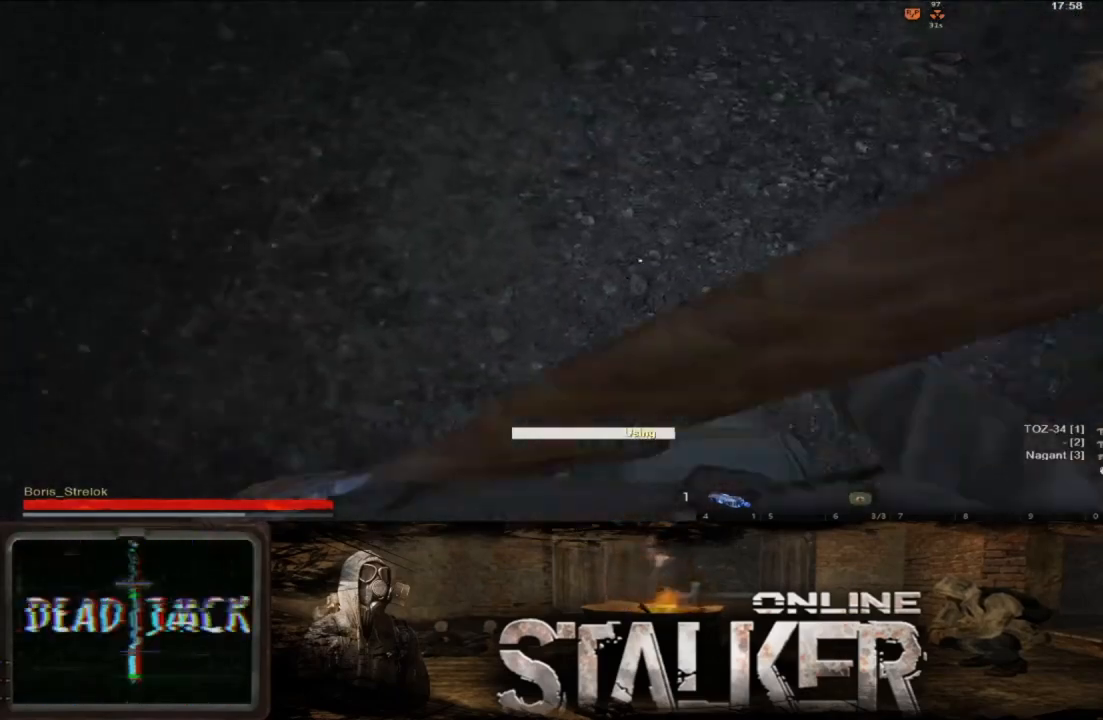
{"buttons": [], "left_stick": "up", "right_stick": "center", "events": []}
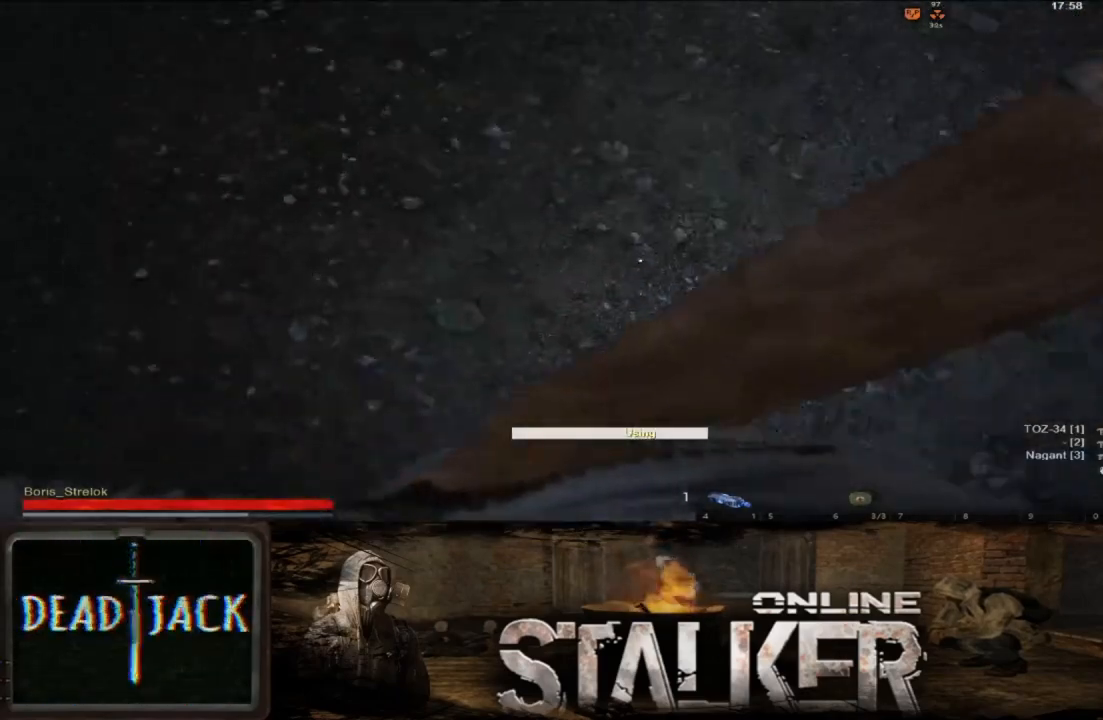
{"buttons": [], "left_stick": "up", "right_stick": "center", "events": []}
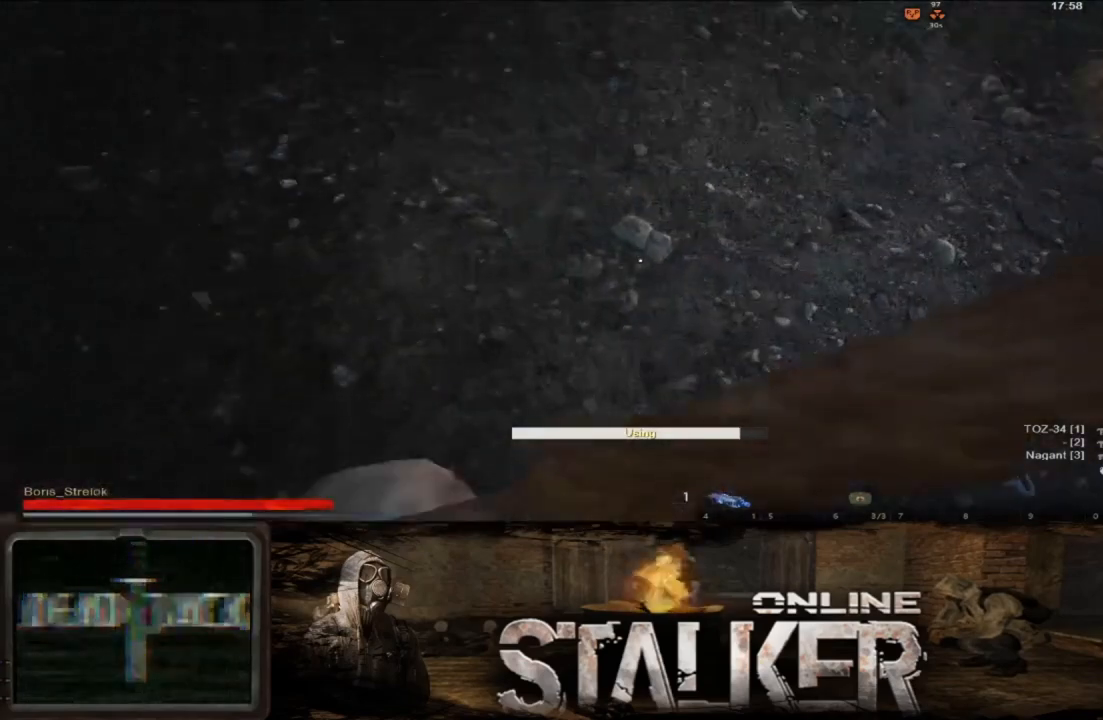
{"buttons": [], "left_stick": "up", "right_stick": "up", "events": [[150, "right_stick", "up"]]}
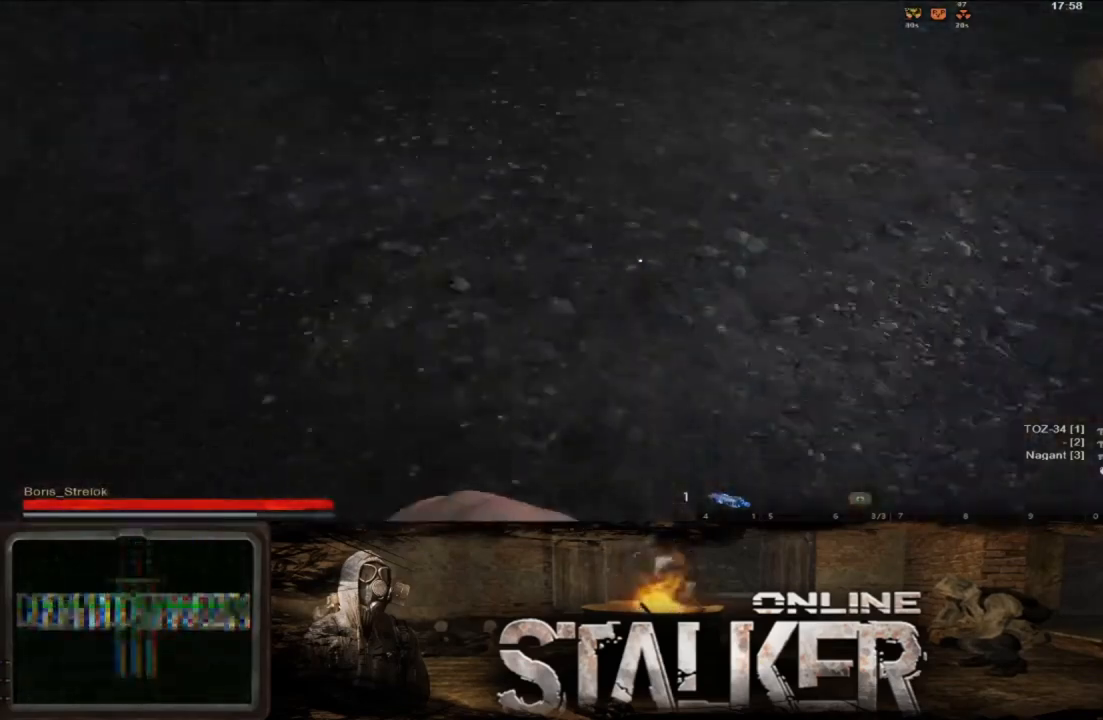
{"buttons": [], "left_stick": "up", "right_stick": "up", "events": []}
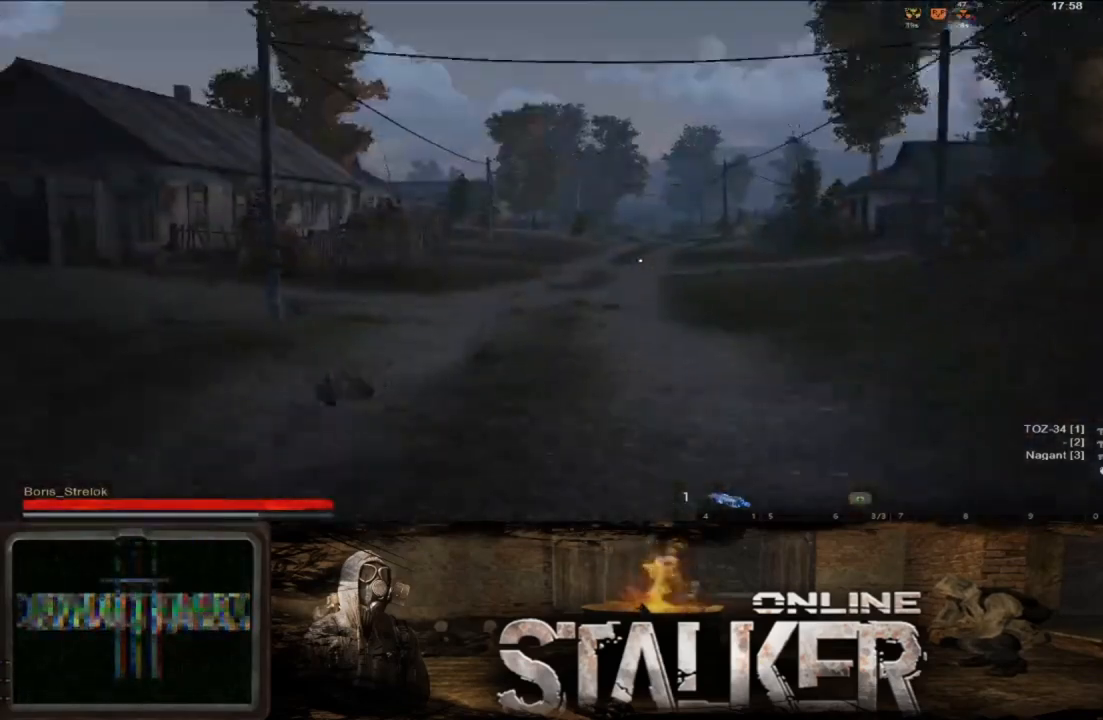
{"buttons": [], "left_stick": "up", "right_stick": "center", "events": [[150, "right_stick", "center"], [283, "right_stick", "down"], [483, "right_stick", "center"]]}
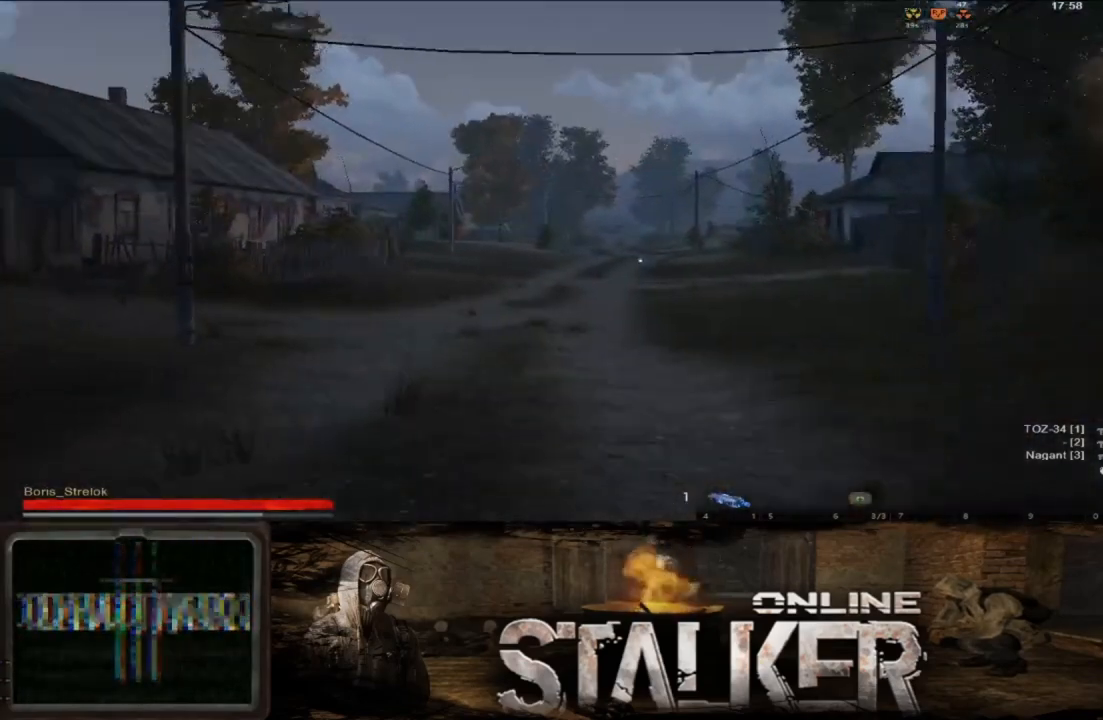
{"buttons": [], "left_stick": "up", "right_stick": "center", "events": [[117, "L3", "down"], [283, "L3", "up"]]}
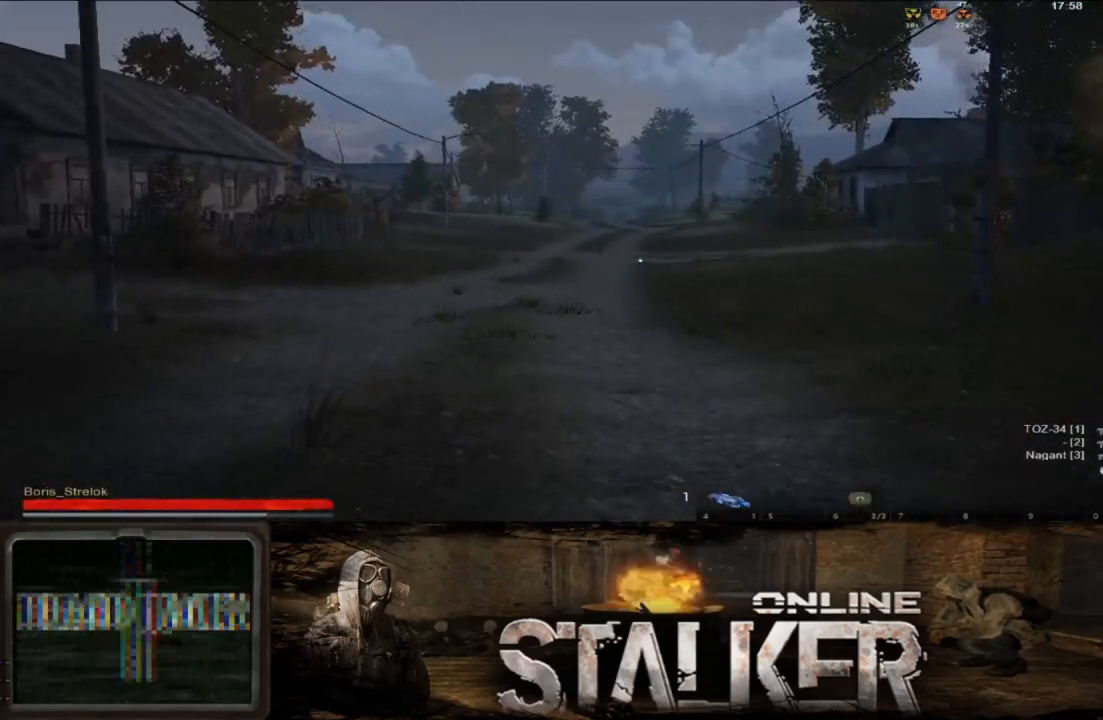
{"buttons": [], "left_stick": "up", "right_stick": "center", "events": []}
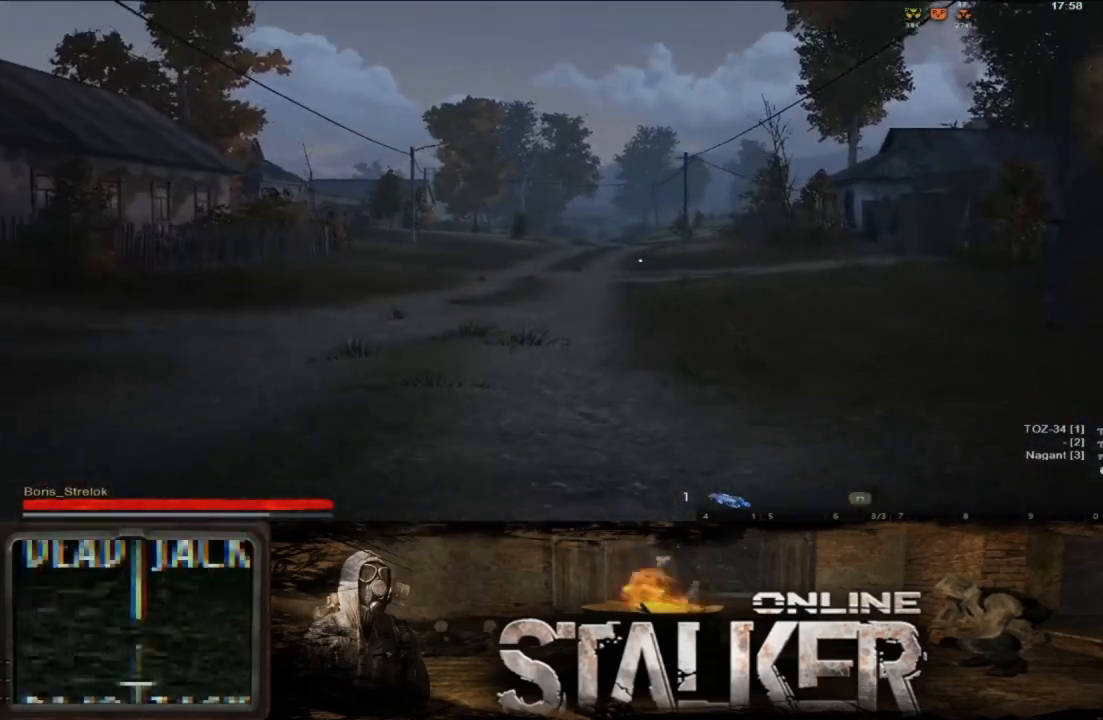
{"buttons": [], "left_stick": "up", "right_stick": "center", "events": [[283, "right_stick", "down"], [417, "right_stick", "center"]]}
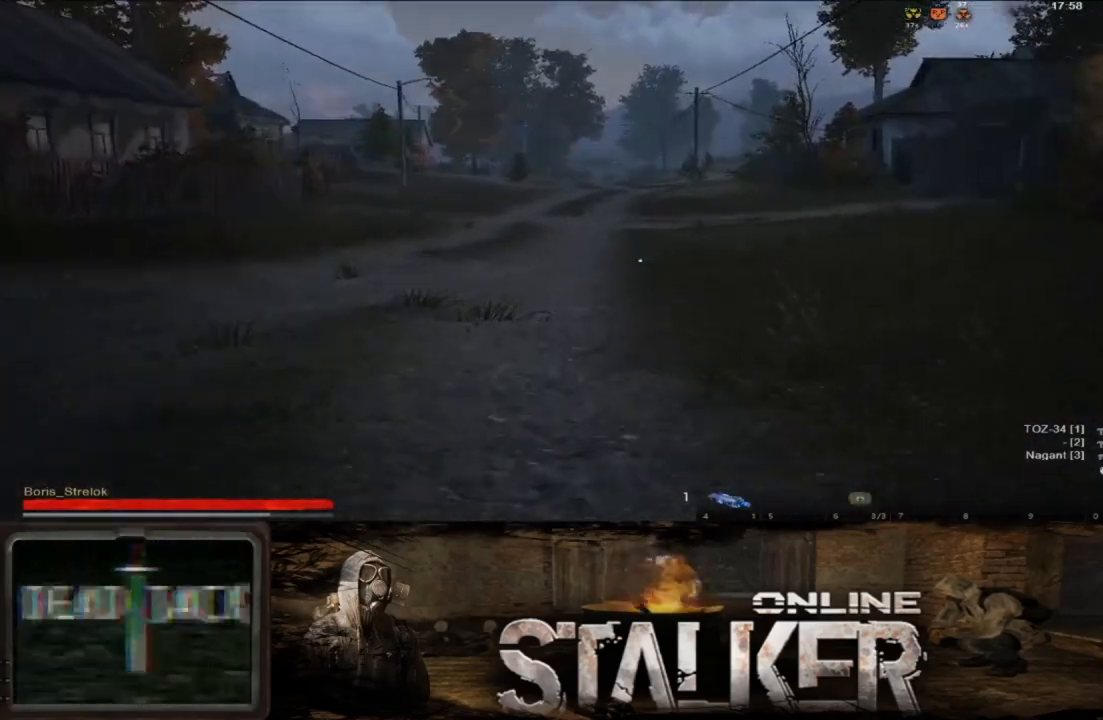
{"buttons": [], "left_stick": "up", "right_stick": "center", "events": []}
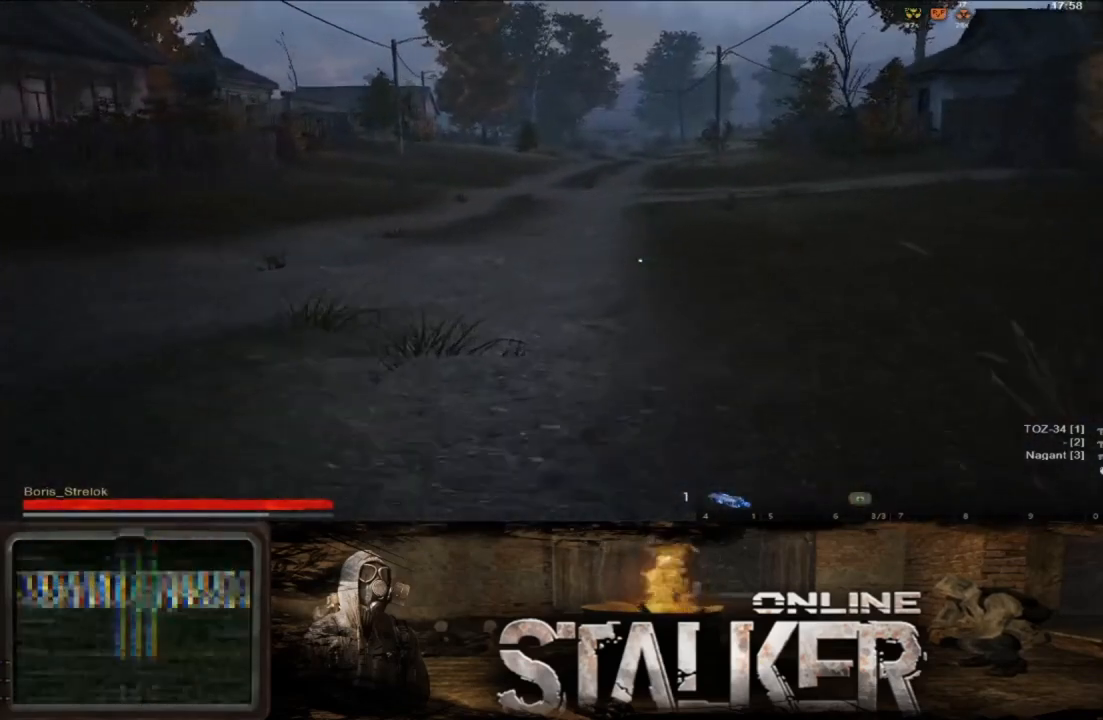
{"buttons": [], "left_stick": "up", "right_stick": "down", "events": [[317, "right_stick", "down"]]}
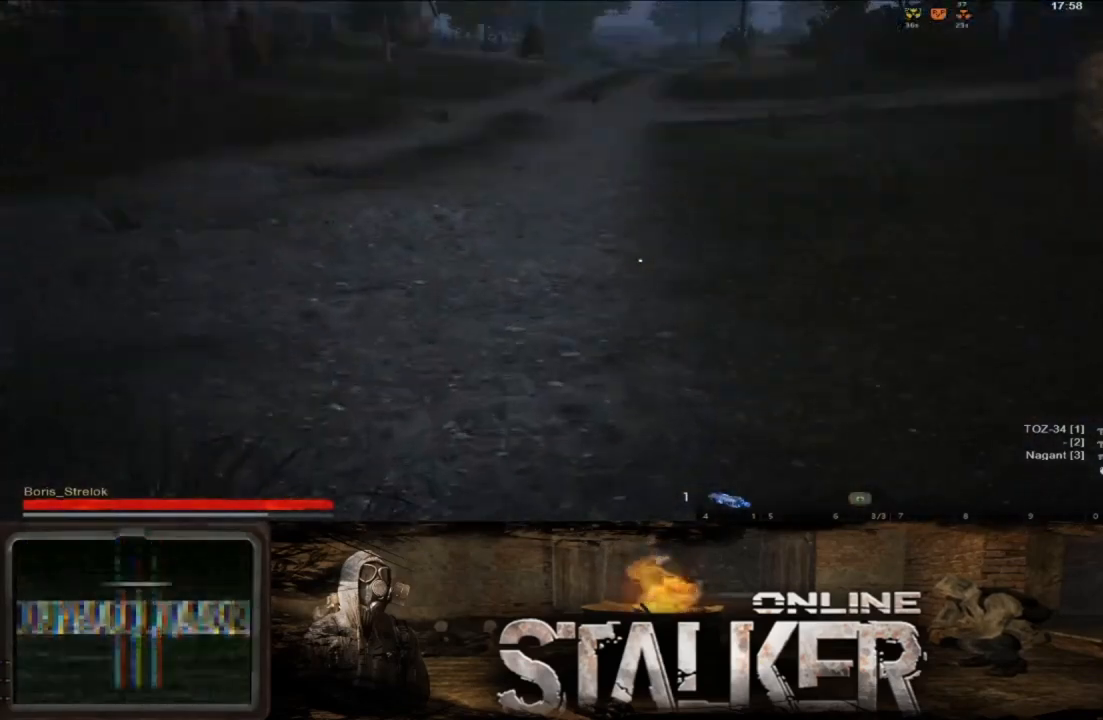
{"buttons": [], "left_stick": "up", "right_stick": "center", "events": [[17, "right_stick", "center"]]}
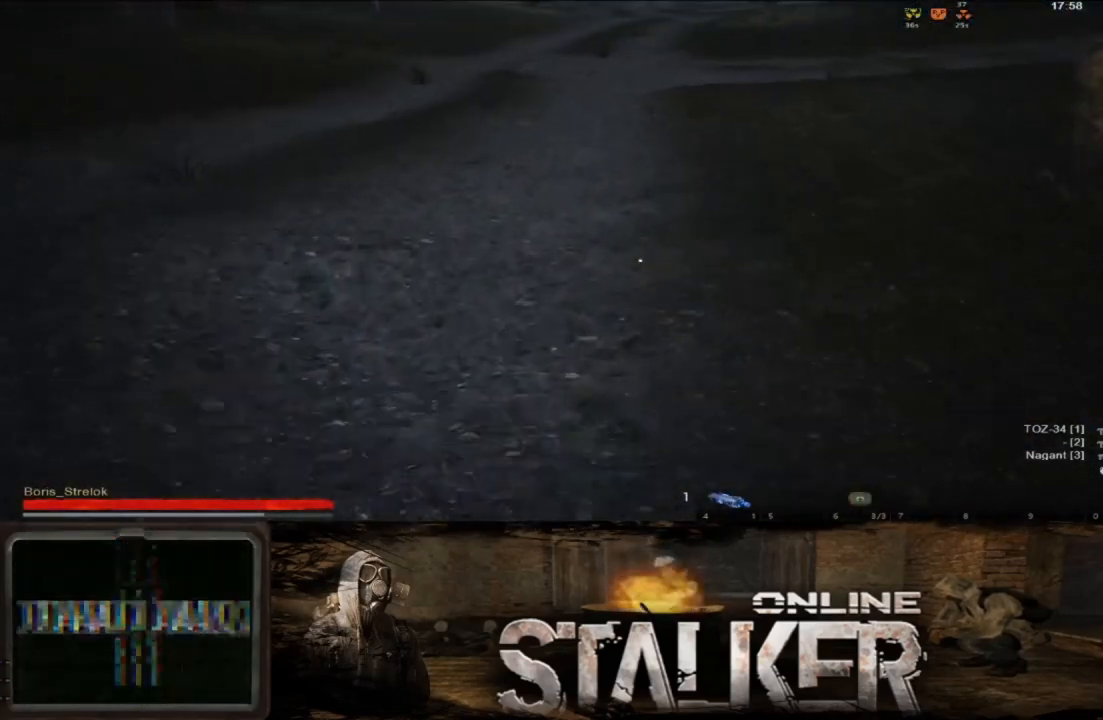
{"buttons": [], "left_stick": "up", "right_stick": "center", "events": [[117, "right_stick", "up"], [217, "right_stick", "center"]]}
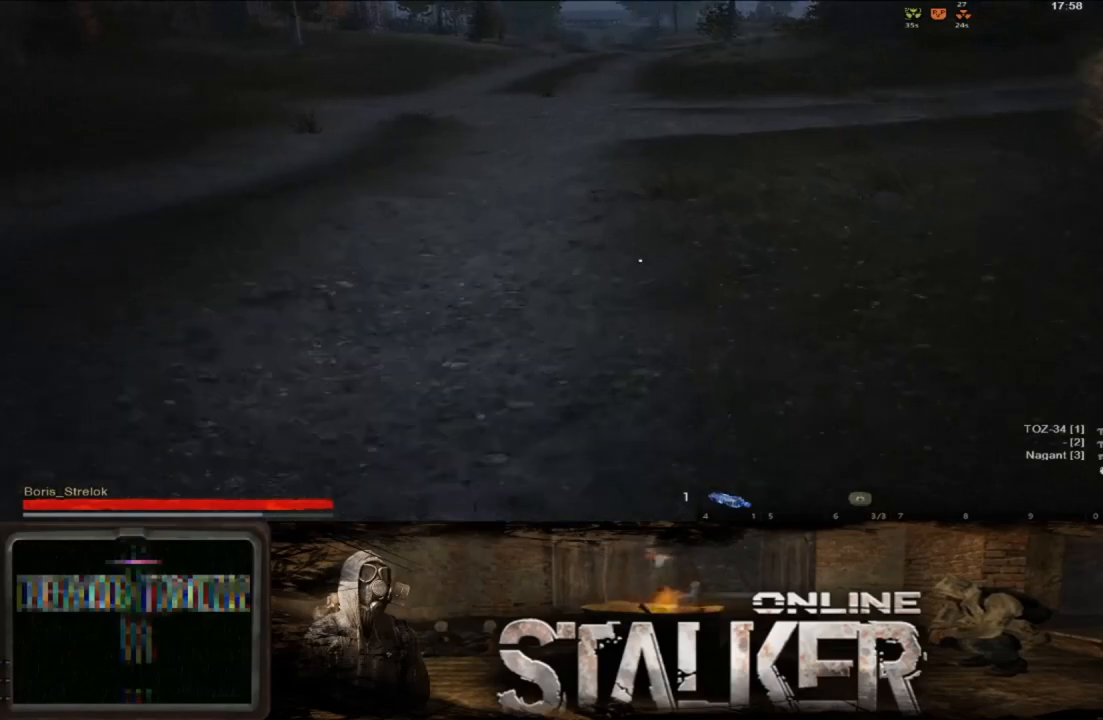
{"buttons": [], "left_stick": "up", "right_stick": "center", "events": []}
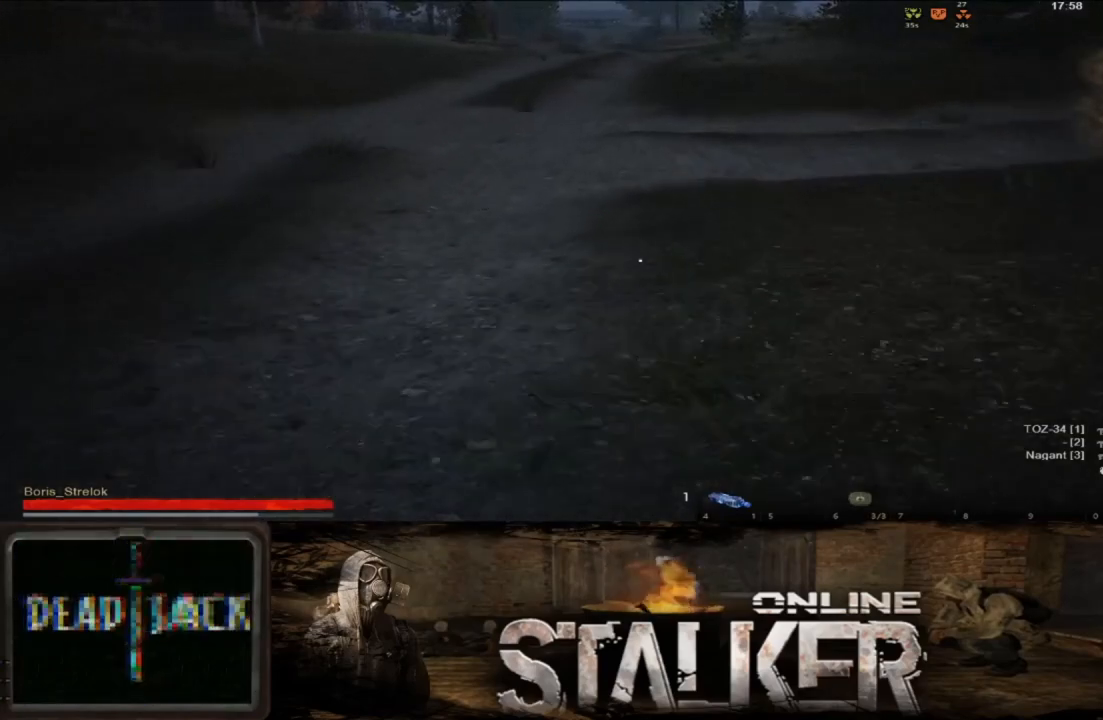
{"buttons": [], "left_stick": "up", "right_stick": "up", "events": [[433, "right_stick", "up"]]}
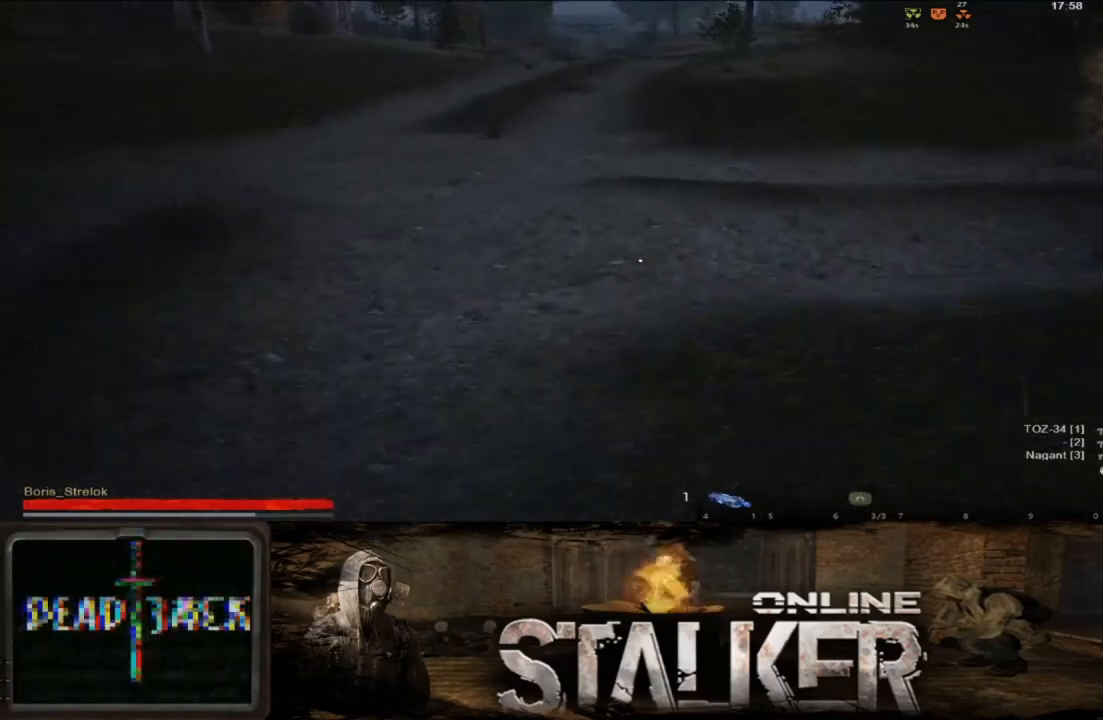
{"buttons": [], "left_stick": "left", "right_stick": "right", "events": [[17, "right_stick", "up-right"], [117, "left_stick", "up-left"], [217, "left_stick", "left"], [417, "right_stick", "right"]]}